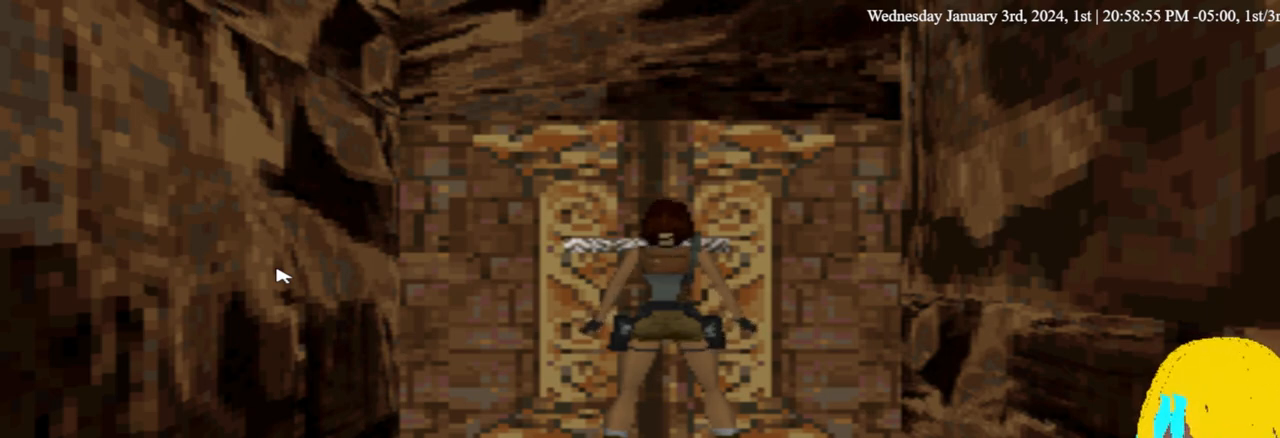
Gameplay with a controller (PlayStation layout); each line is a JSON object with the inputs held at the frame after it. "events" lists button and stick changes between this image and that frame as [ms after this image, input, new state], when the widget could be followed in between. Not read: DPAD_RIGHT R1.
{"buttons": ["CROSS"], "left_stick": "center", "right_stick": "center", "events": [[467, "CROSS", "down"]]}
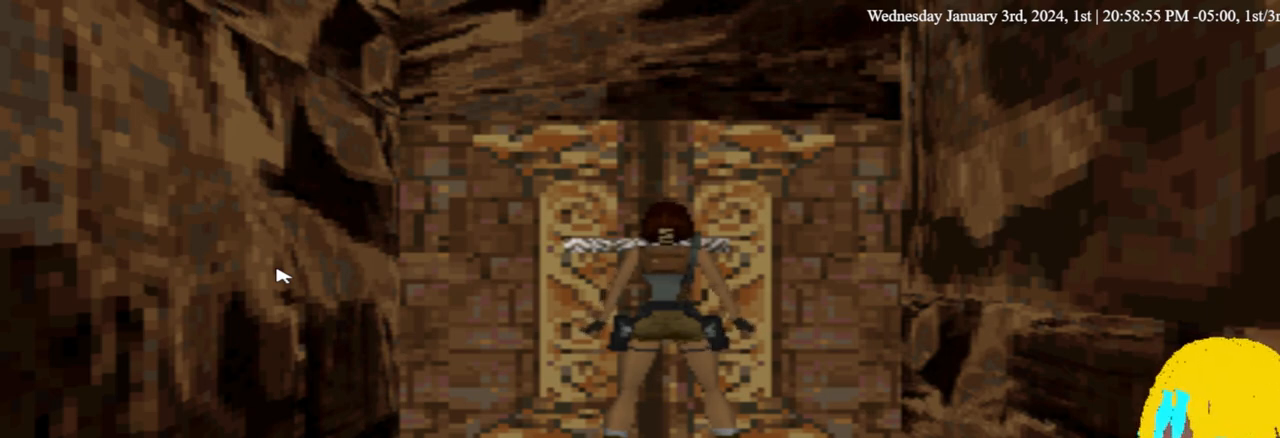
{"buttons": [], "left_stick": "center", "right_stick": "center", "events": [[200, "CROSS", "up"]]}
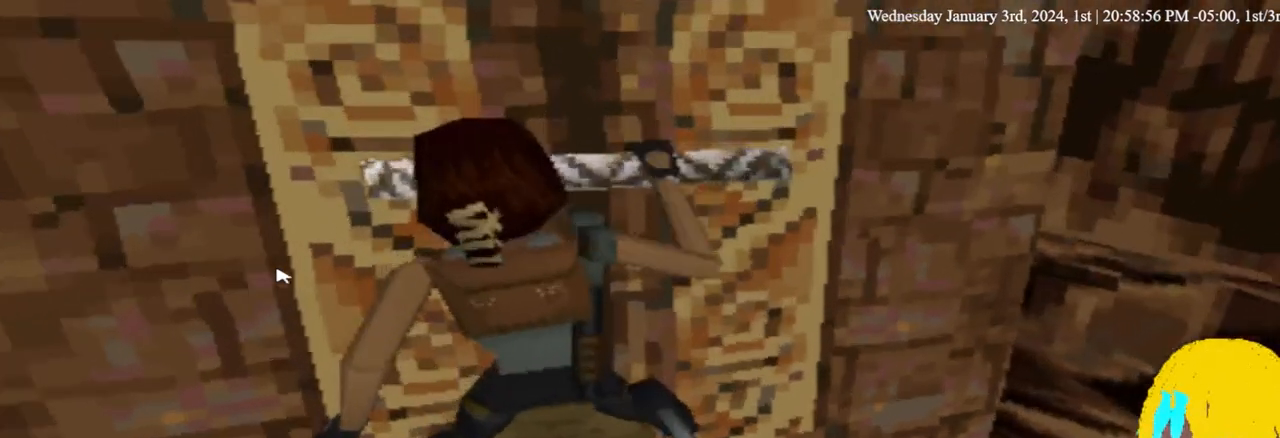
{"buttons": [], "left_stick": "center", "right_stick": "center", "events": []}
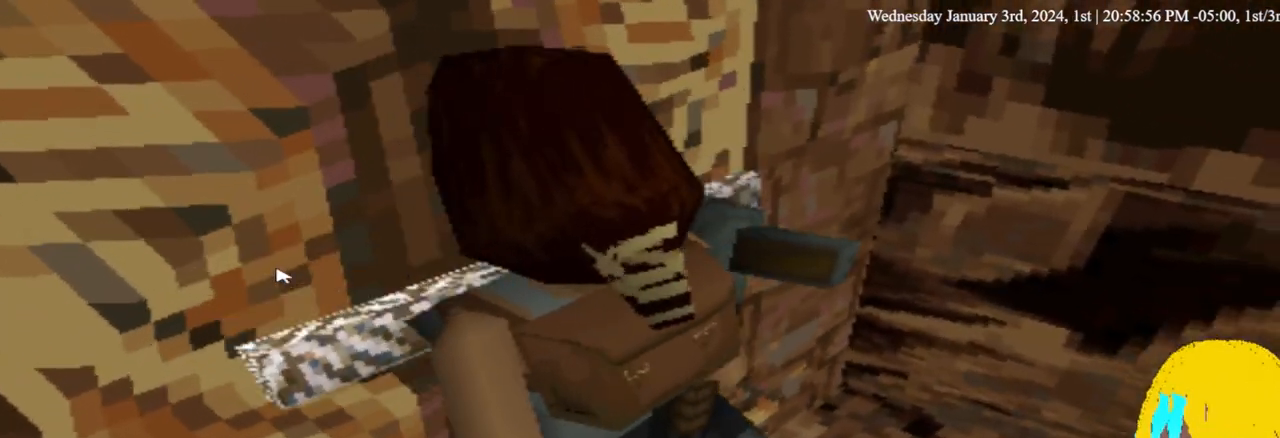
{"buttons": [], "left_stick": "center", "right_stick": "center", "events": []}
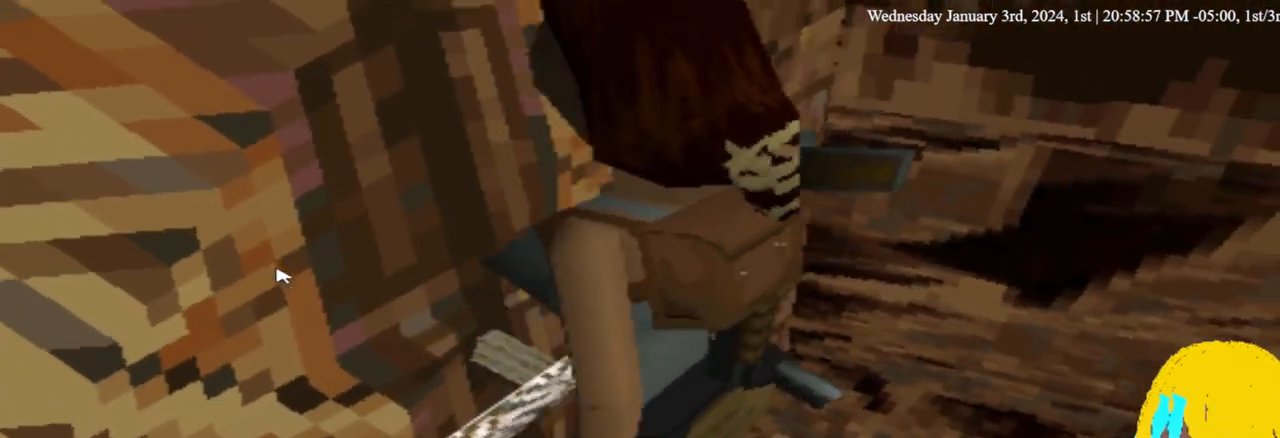
{"buttons": [], "left_stick": "center", "right_stick": "center", "events": []}
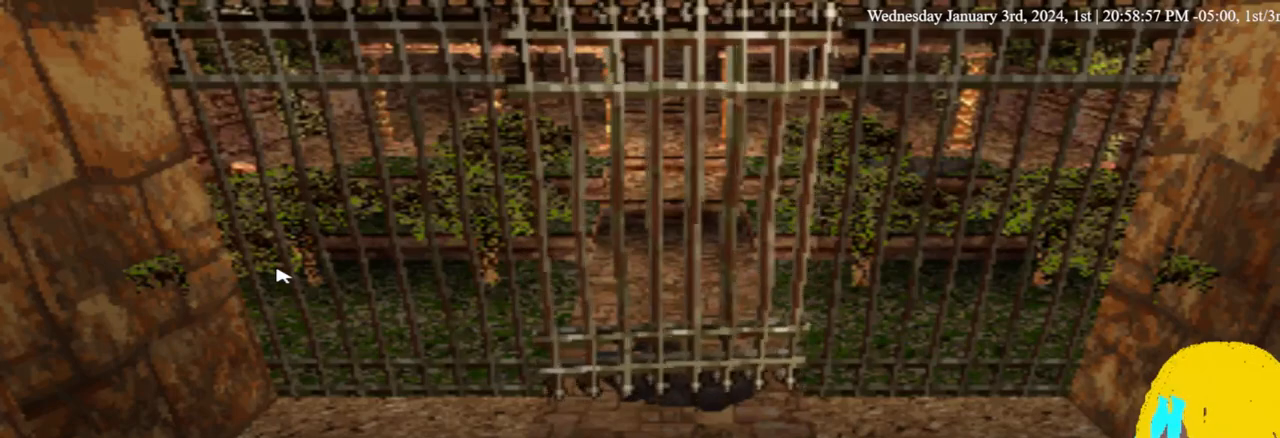
{"buttons": [], "left_stick": "center", "right_stick": "center", "events": []}
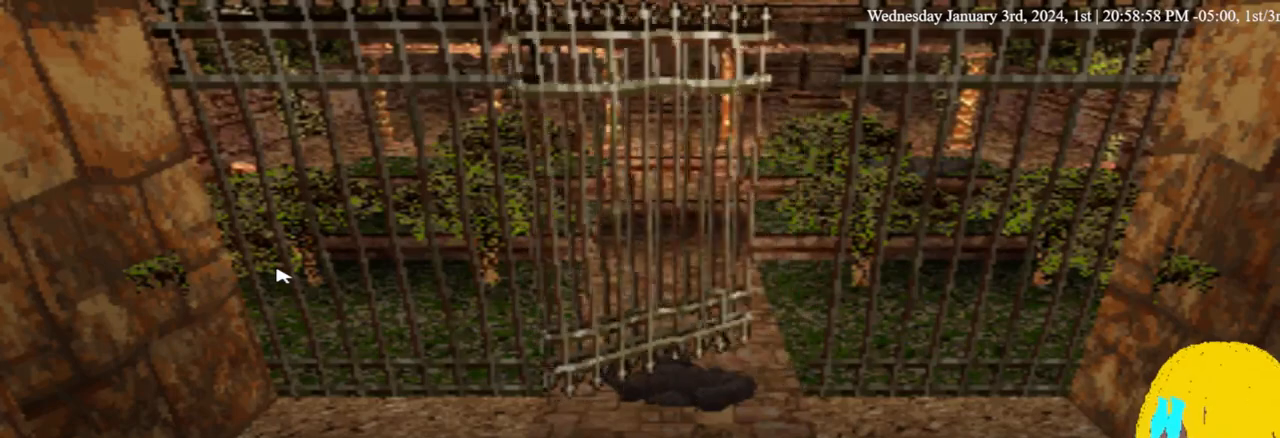
{"buttons": [], "left_stick": "center", "right_stick": "center", "events": []}
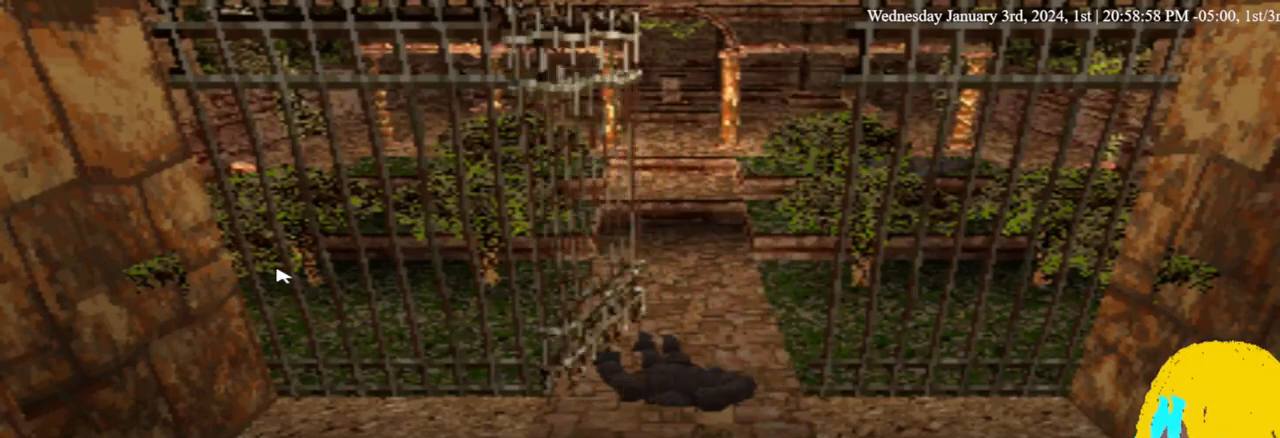
{"buttons": [], "left_stick": "center", "right_stick": "center", "events": []}
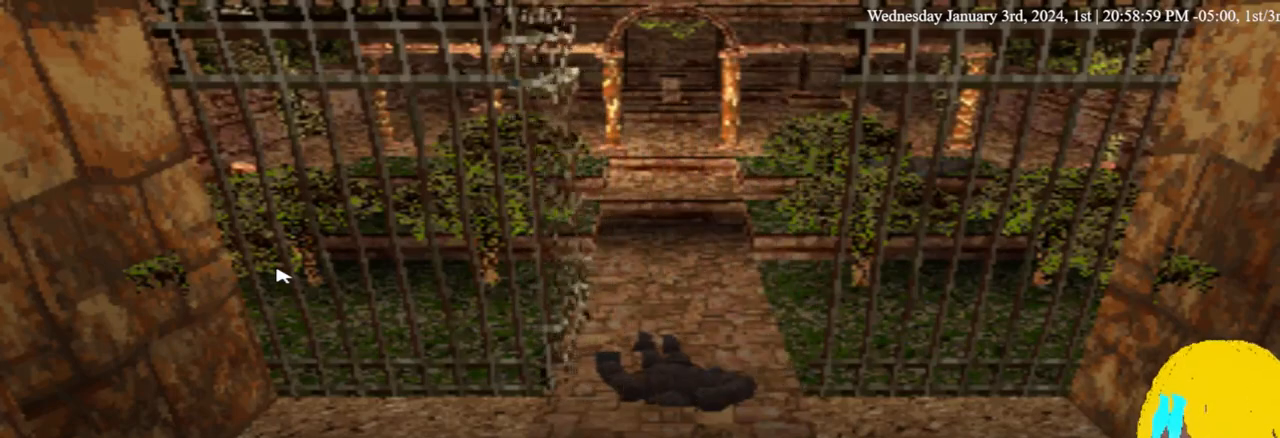
{"buttons": [], "left_stick": "center", "right_stick": "center", "events": []}
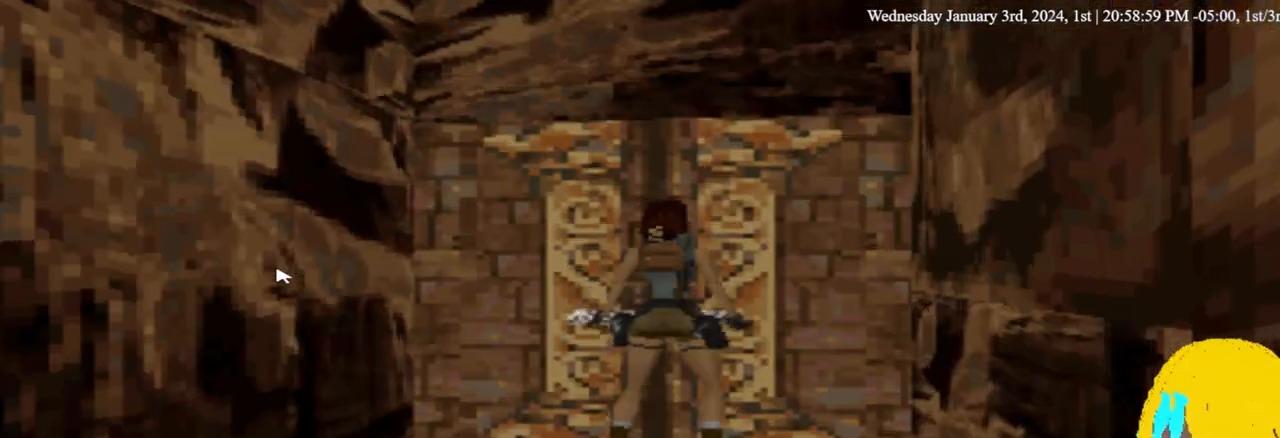
{"buttons": [], "left_stick": "center", "right_stick": "center", "events": []}
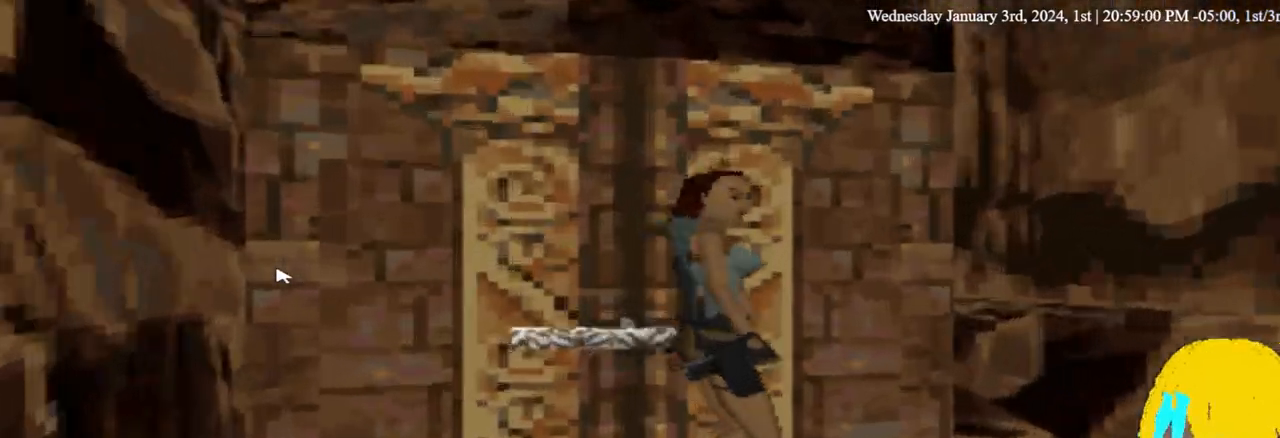
{"buttons": ["DPAD_UP"], "left_stick": "center", "right_stick": "center", "events": [[33, "DPAD_UP", "down"]]}
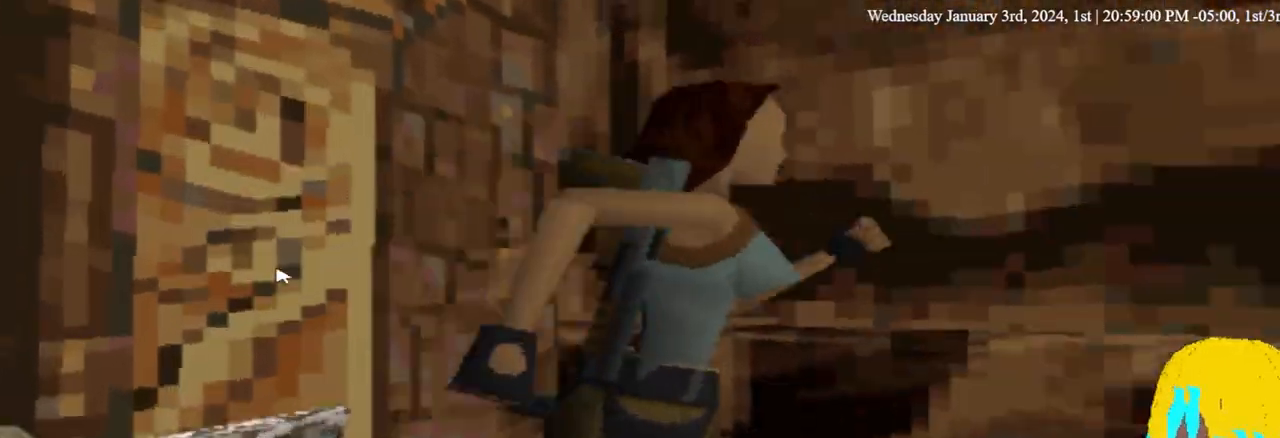
{"buttons": ["DPAD_UP"], "left_stick": "center", "right_stick": "center", "events": []}
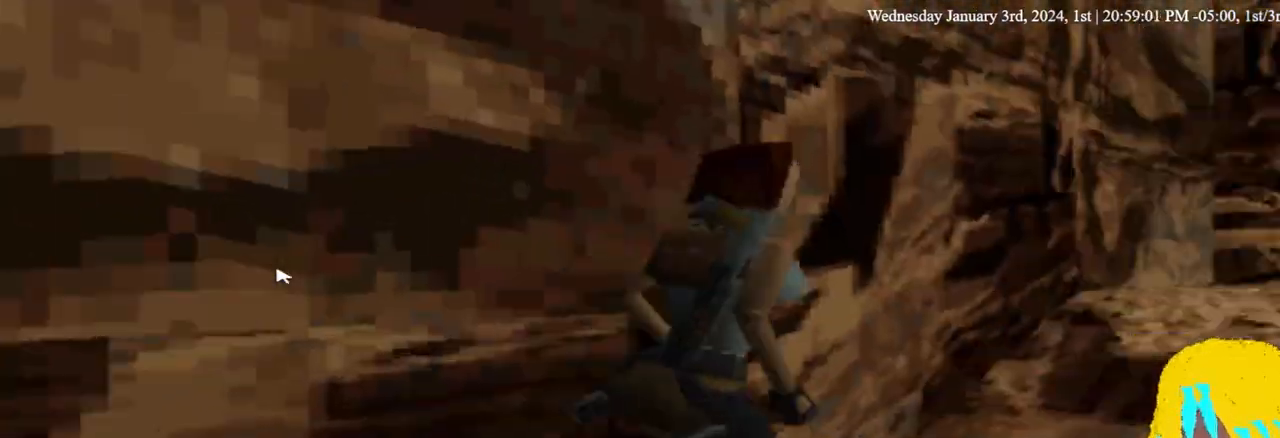
{"buttons": ["DPAD_UP"], "left_stick": "center", "right_stick": "center"}